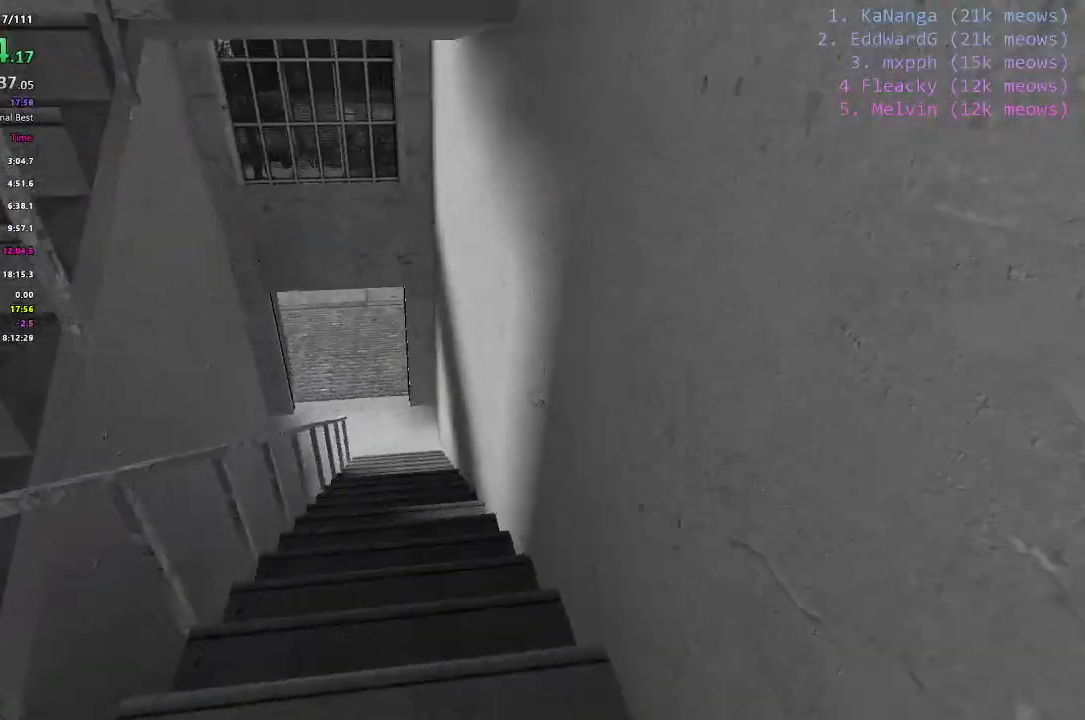
Gameplay with keyboard; each line is a JSON object with the keys held at the frame after it. "events" lists presses ("down") and releases ("up") of "1", "2", "3", "4", "5", "a", "alt", "c", "caps_lock", "ctrl", "d", "e", "f", "g", "q", "r", "s", "shift", "space", "t", "tab", "v", "w", "x" and "z" between this image and that frame as [ms after this image, input, new state], when the widget could be followed in between. No other keys are recorded. Mouse input is not recorded.
{"keys": ["shift", "w"], "events": []}
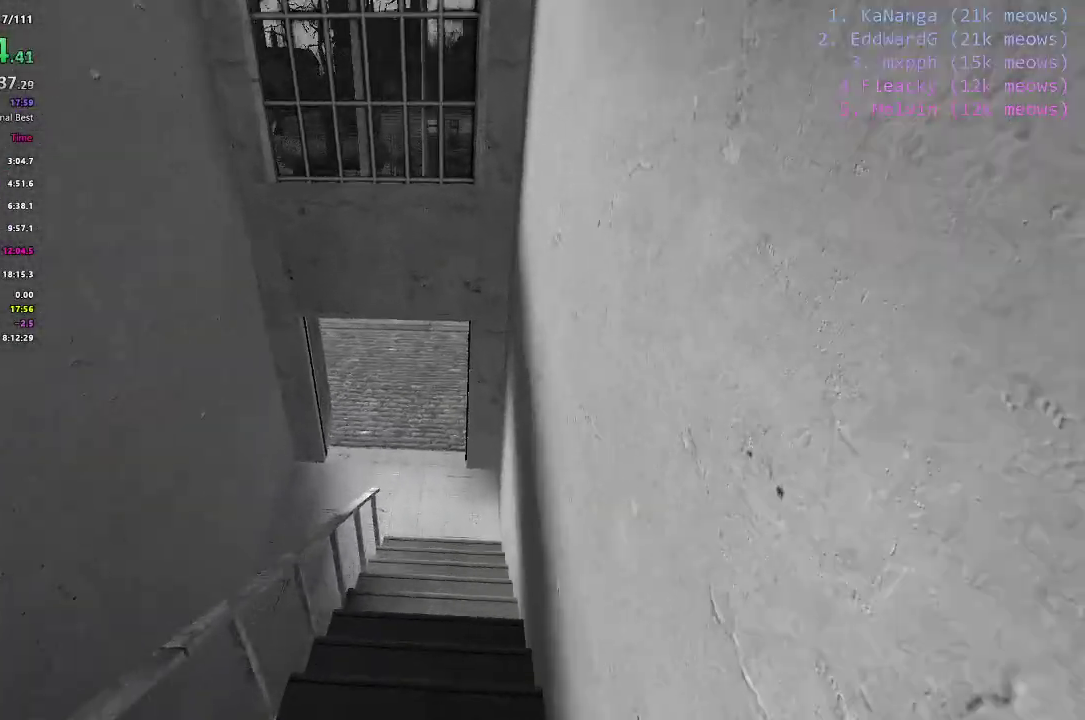
{"keys": ["shift", "w"], "events": []}
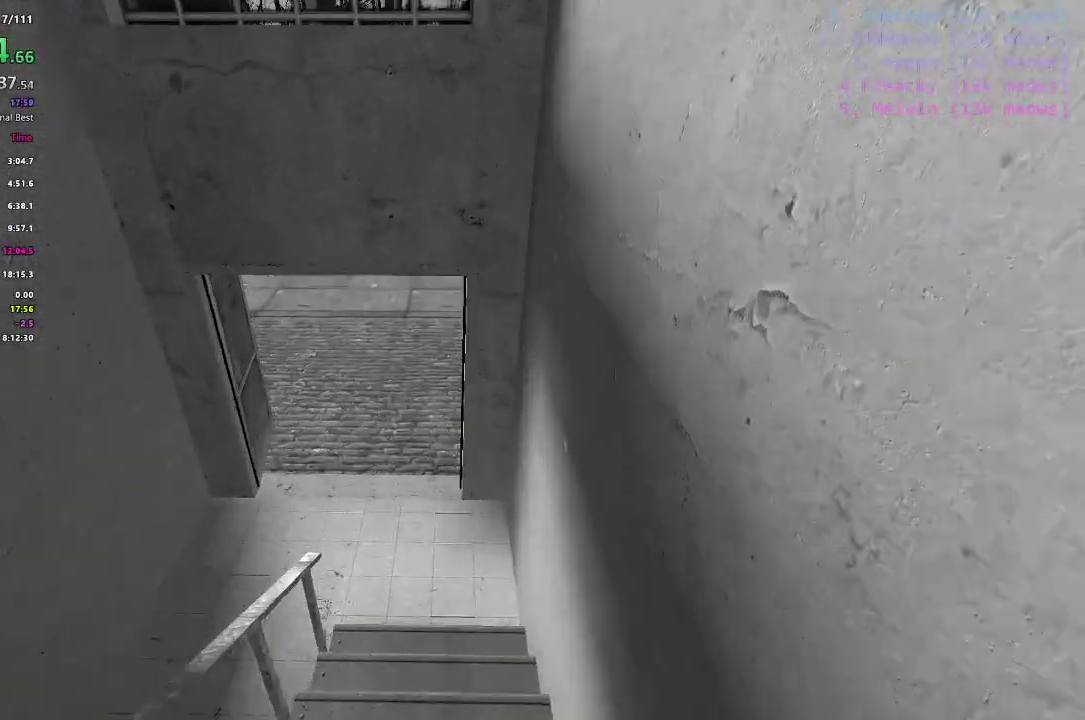
{"keys": ["a", "shift", "w"], "events": [[383, "a", "down"]]}
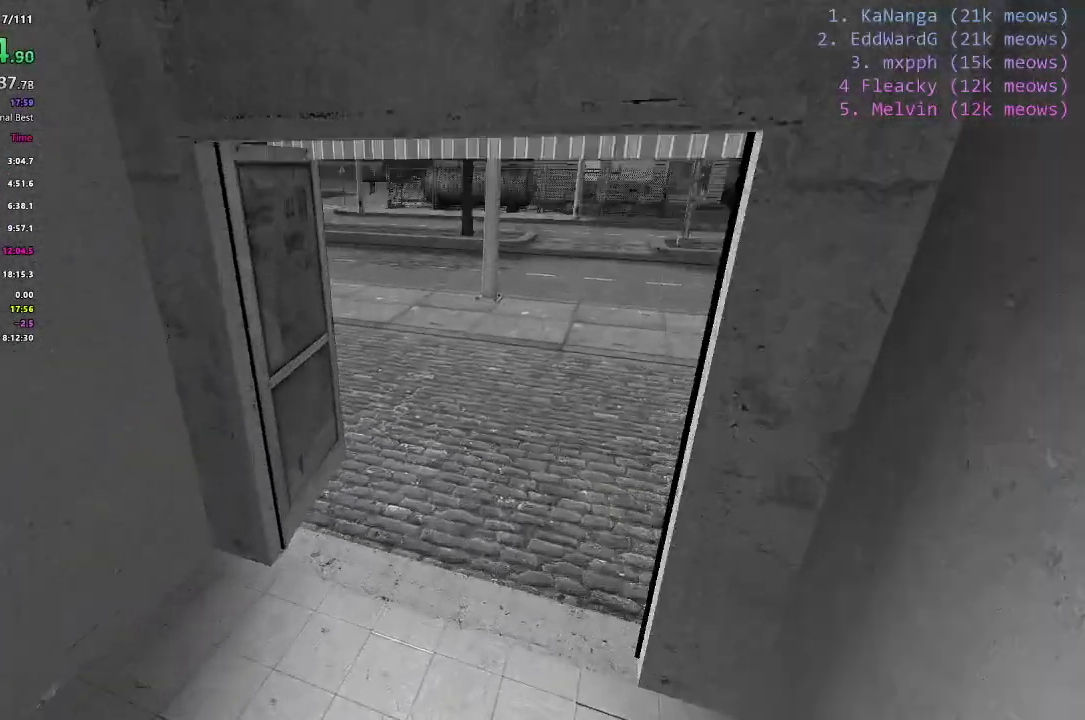
{"keys": ["shift"], "events": [[34, "a", "up"], [284, "a", "down"], [384, "w", "up"], [434, "a", "up"]]}
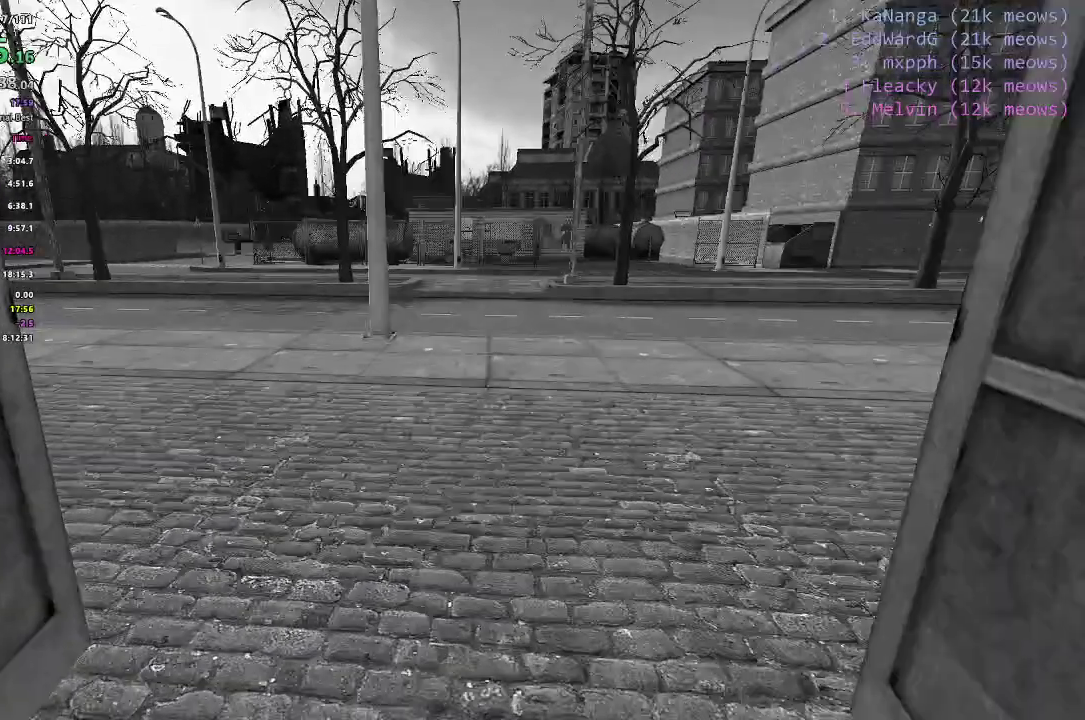
{"keys": ["d", "shift"]}
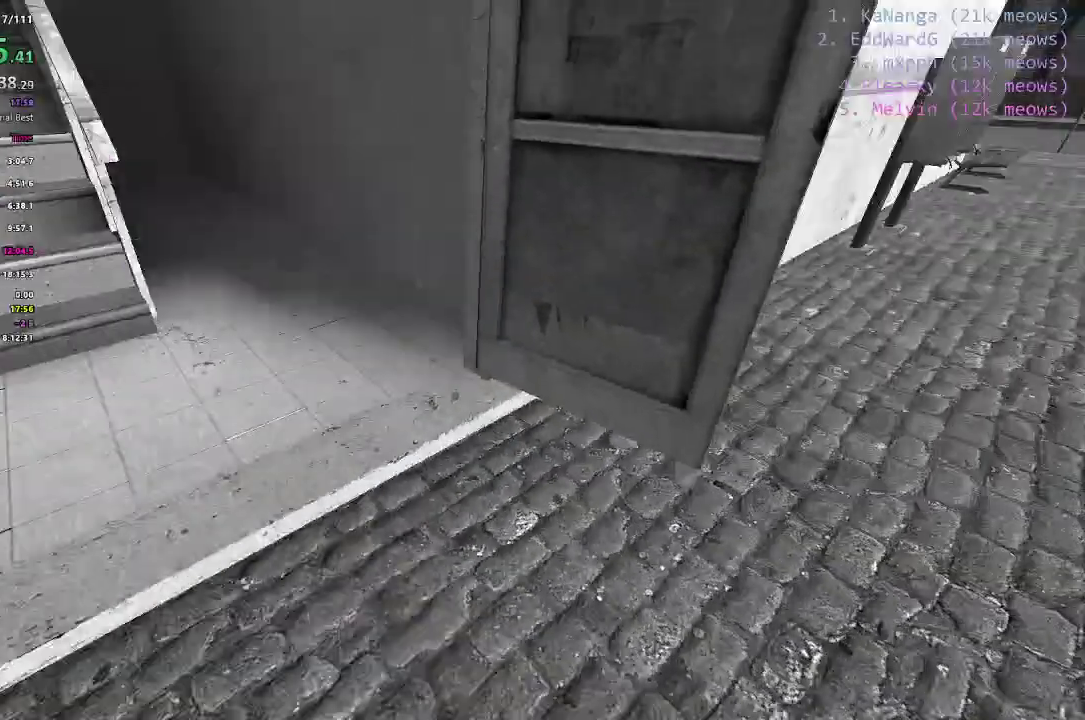
{"keys": ["alt", "d", "s"]}
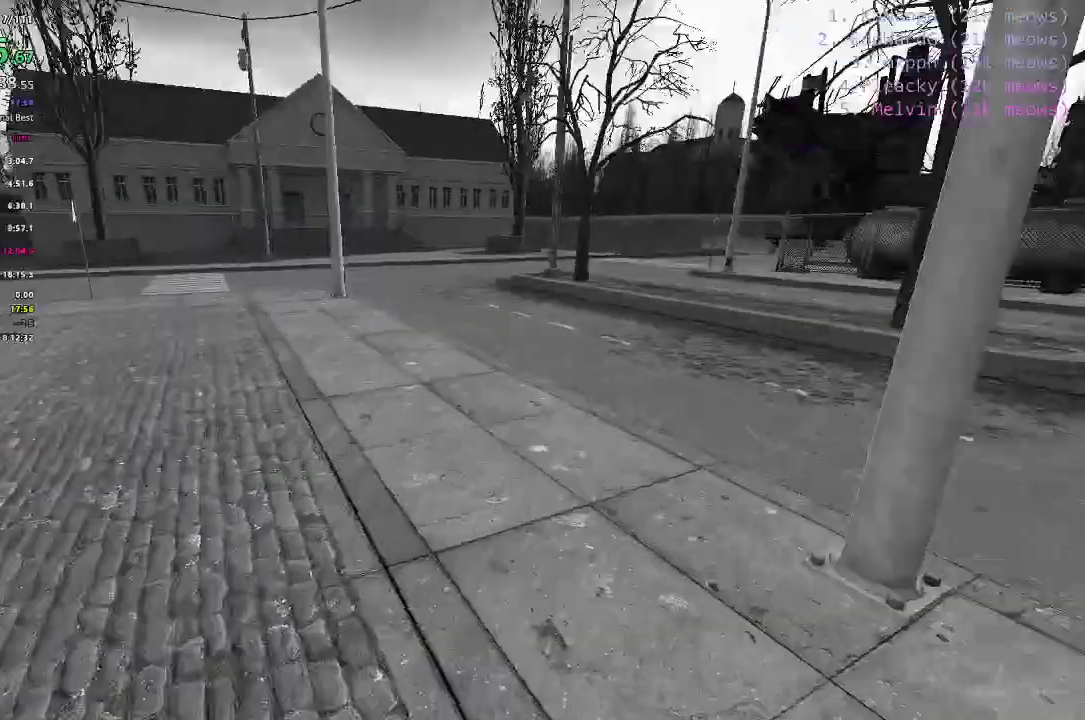
{"keys": ["alt", "d", "s"], "events": []}
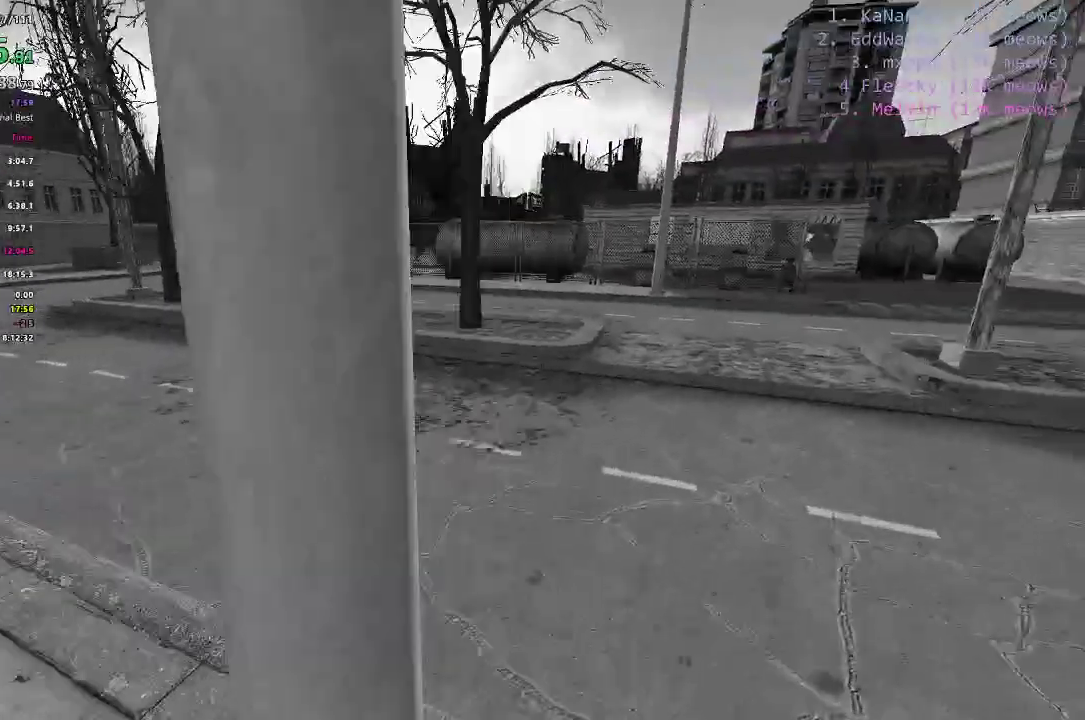
{"keys": ["d"]}
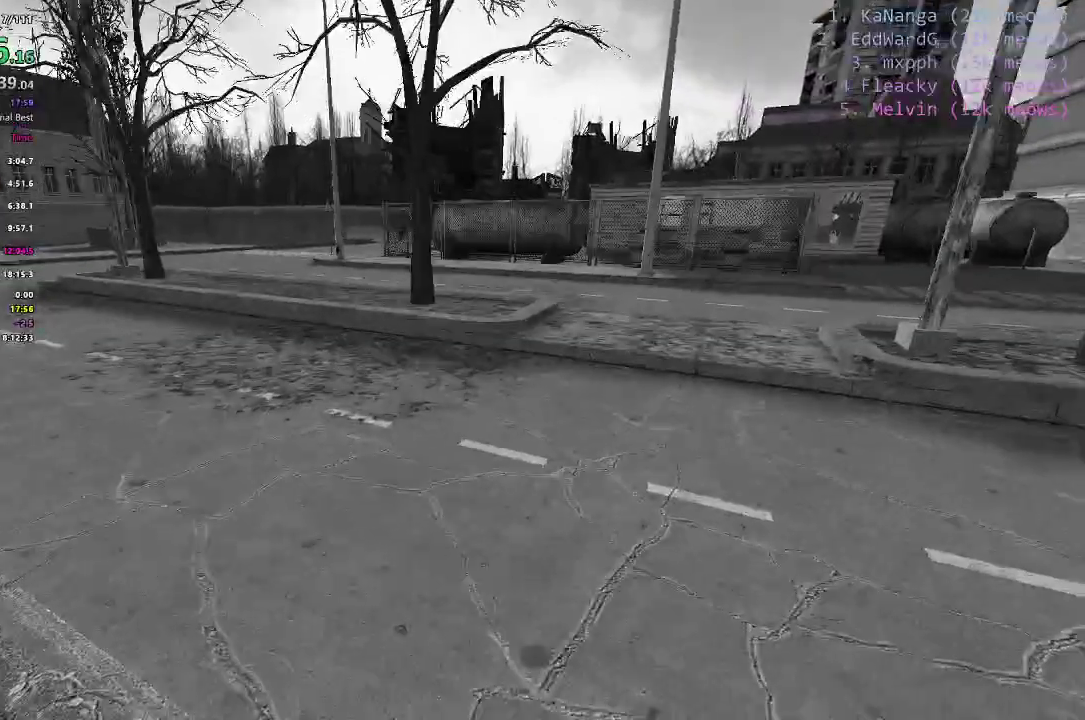
{"keys": ["d", "shift"]}
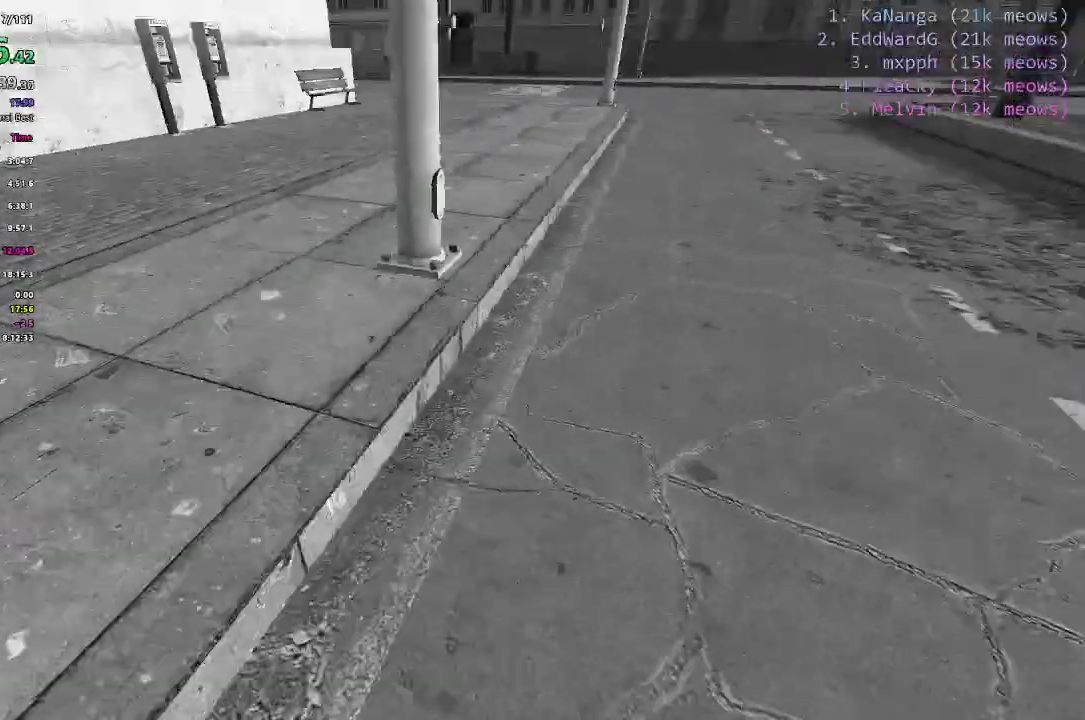
{"keys": ["alt", "d"]}
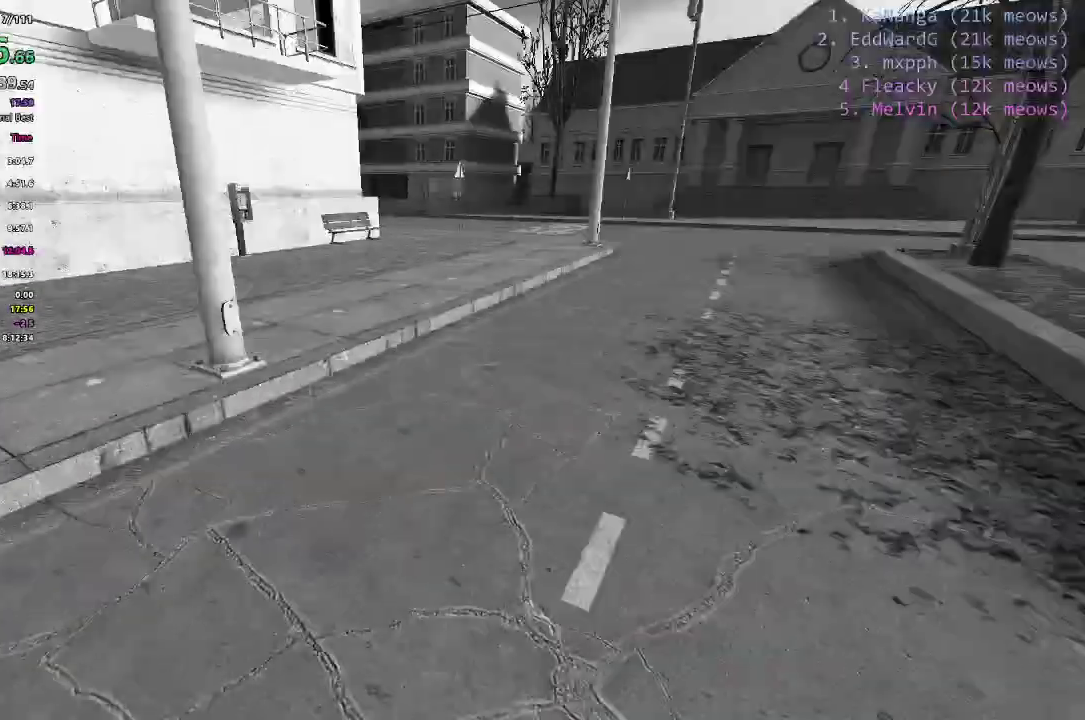
{"keys": ["alt", "d", "s"]}
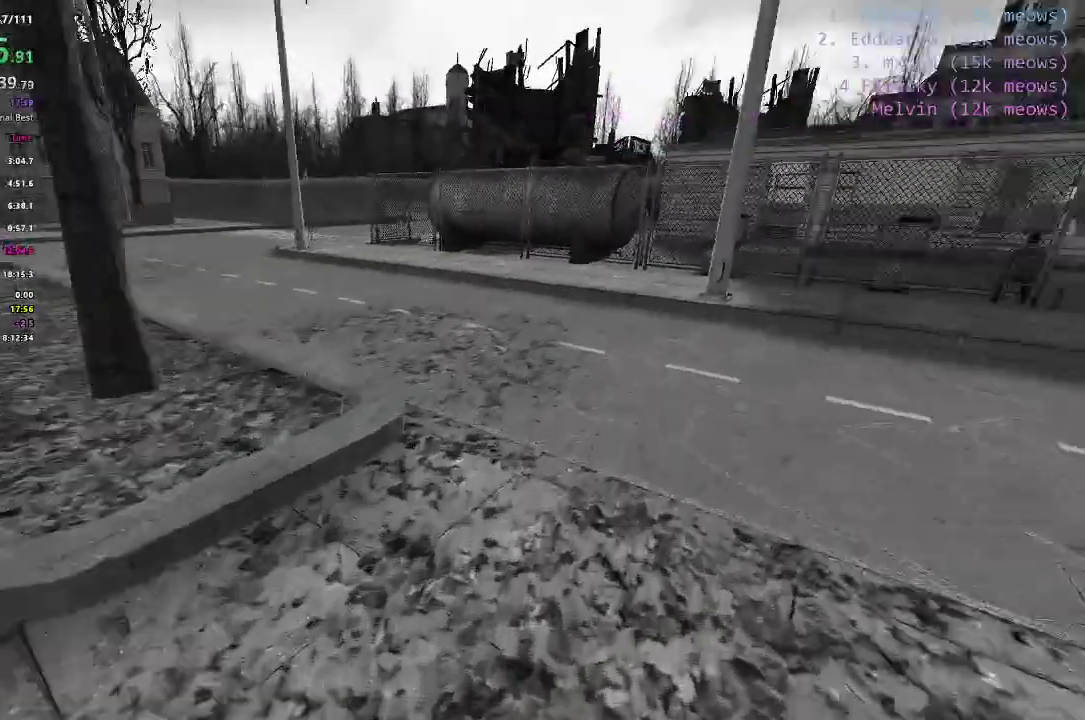
{"keys": ["alt", "d", "s"], "events": []}
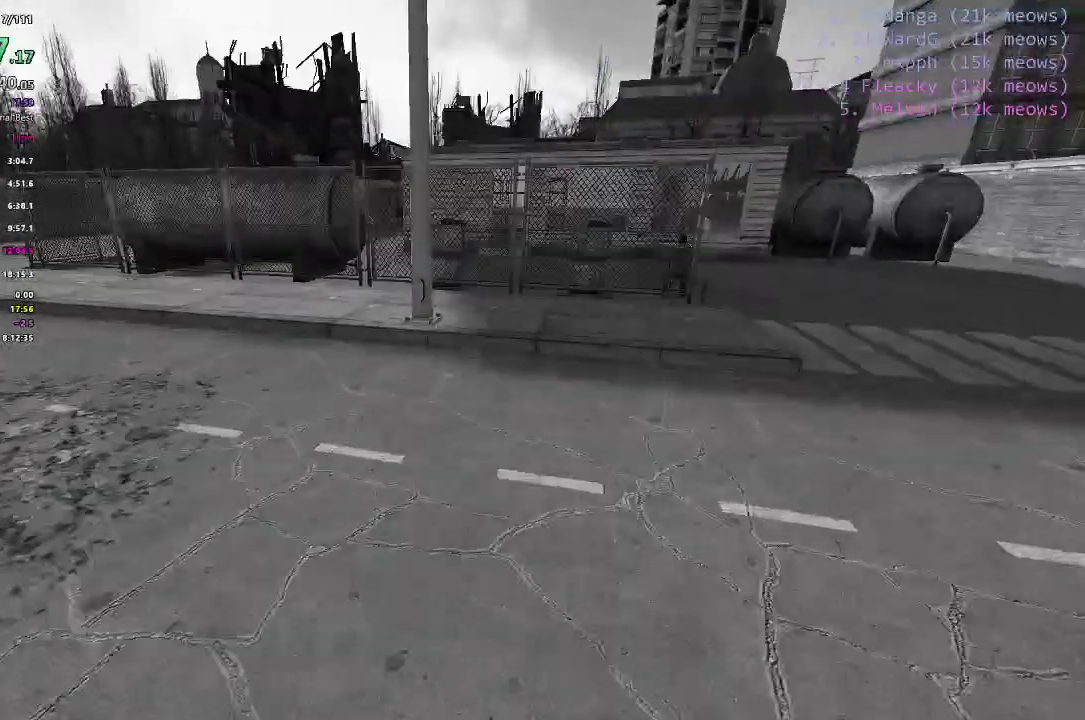
{"keys": ["alt", "d", "s"], "events": []}
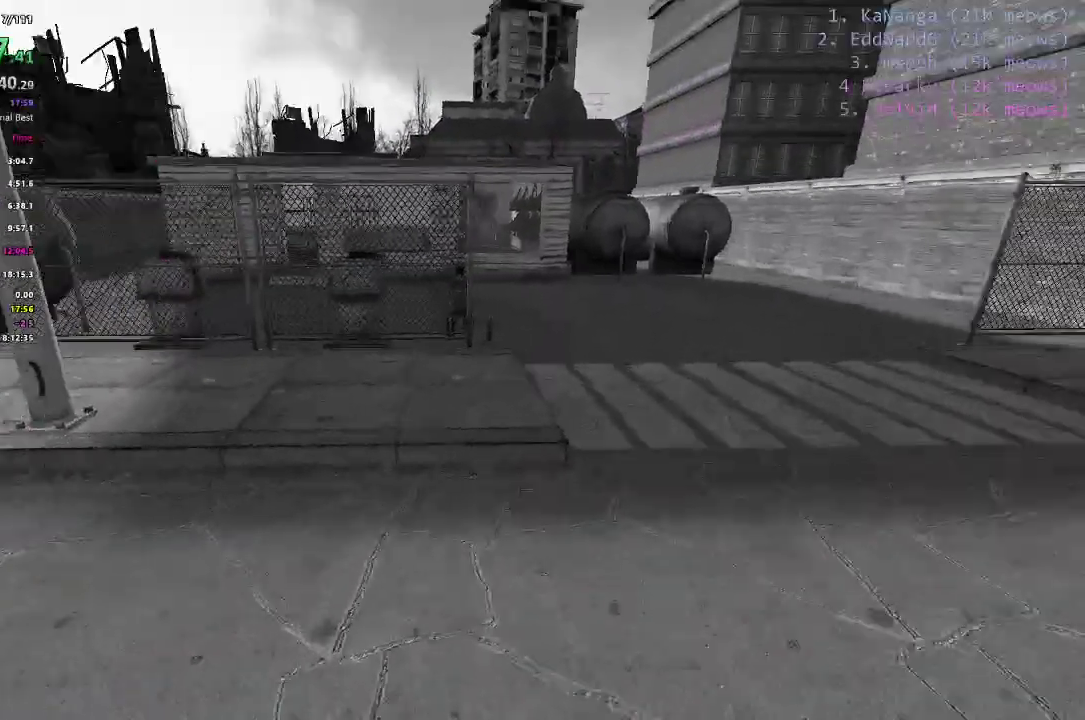
{"keys": ["alt", "d", "s"]}
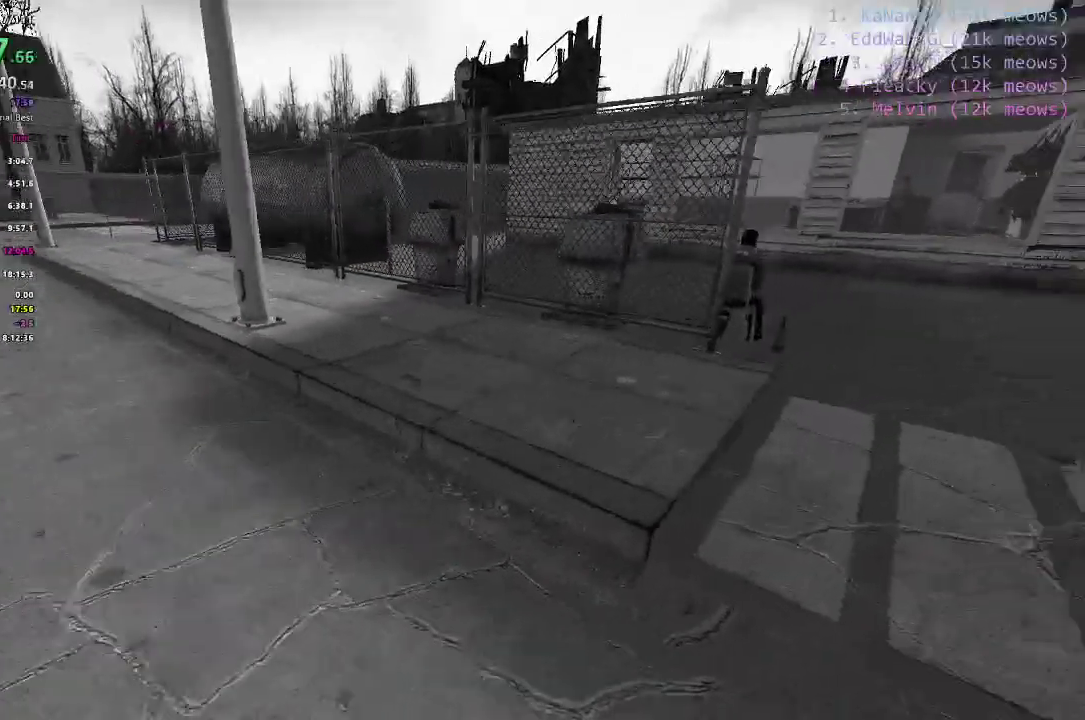
{"keys": ["a"]}
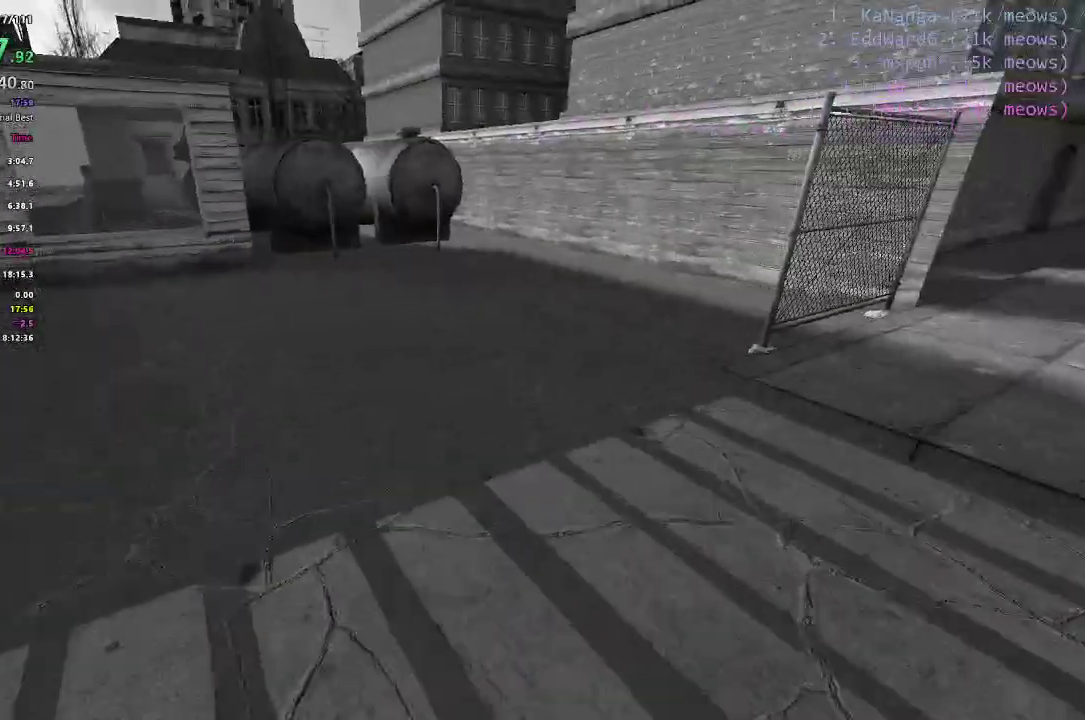
{"keys": ["a", "ctrl"], "events": [[100, "ctrl", "down"]]}
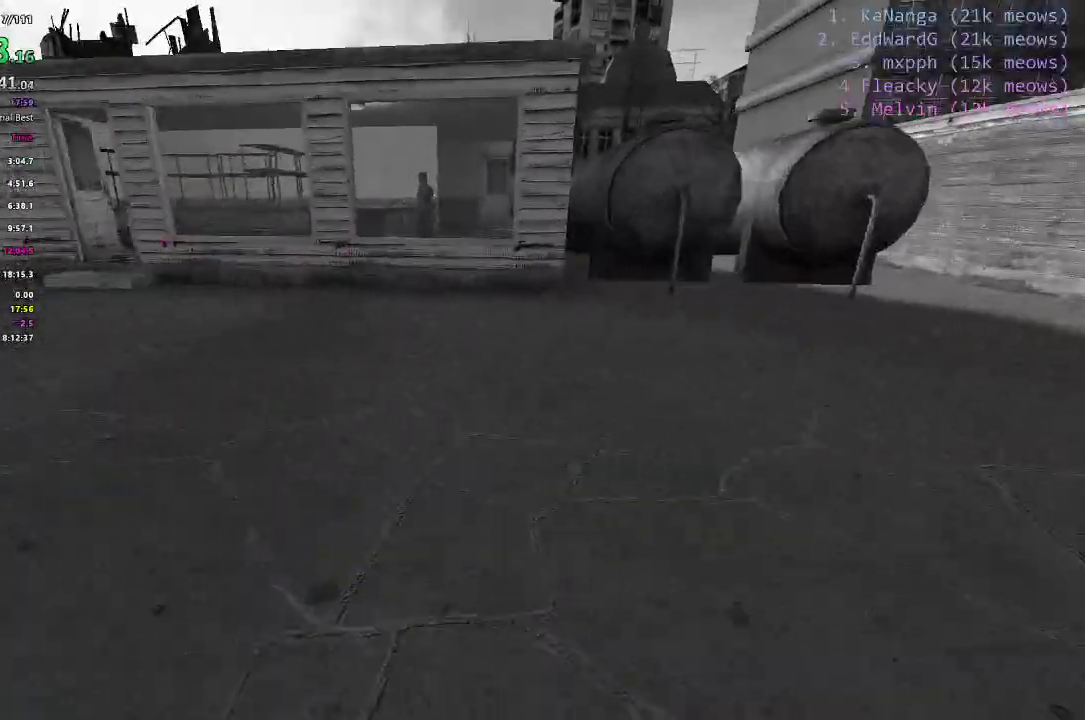
{"keys": ["a", "ctrl", "space"], "events": [[250, "space", "down"]]}
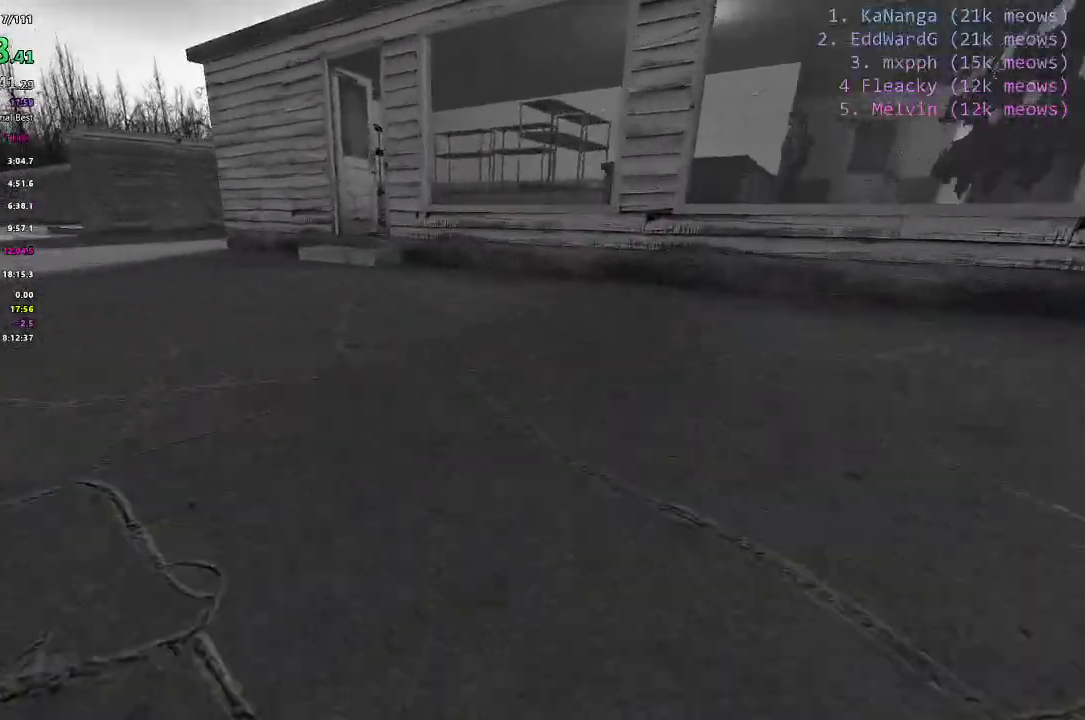
{"keys": ["a", "ctrl"], "events": [[200, "space", "up"]]}
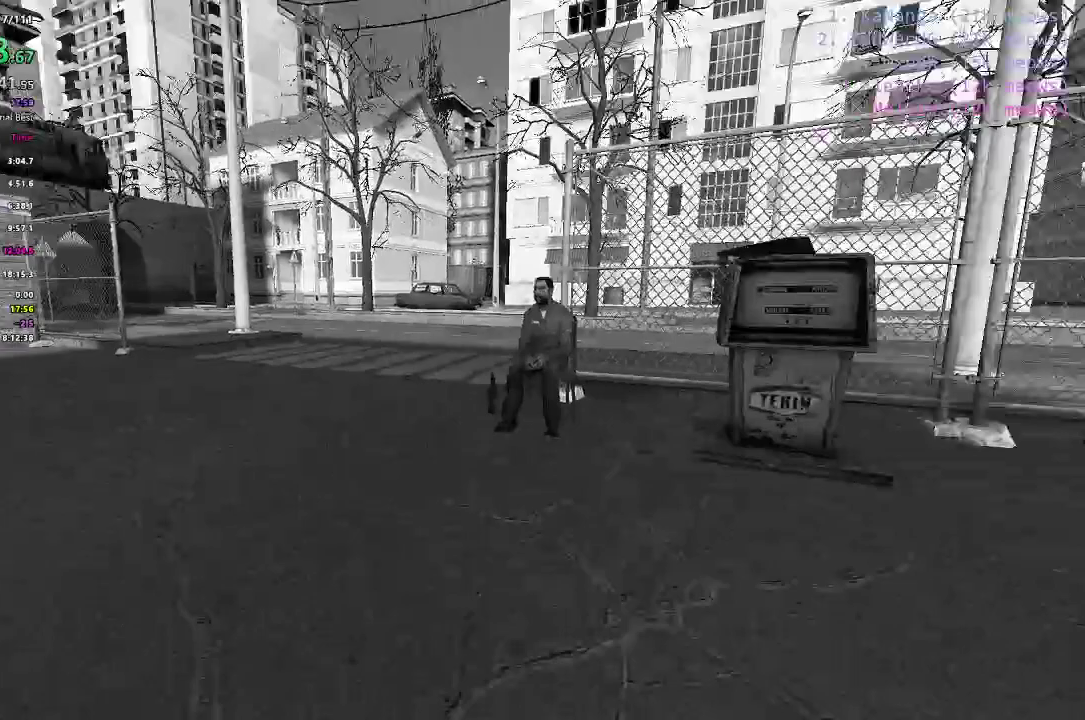
{"keys": [], "events": [[150, "a", "up"], [400, "ctrl", "up"]]}
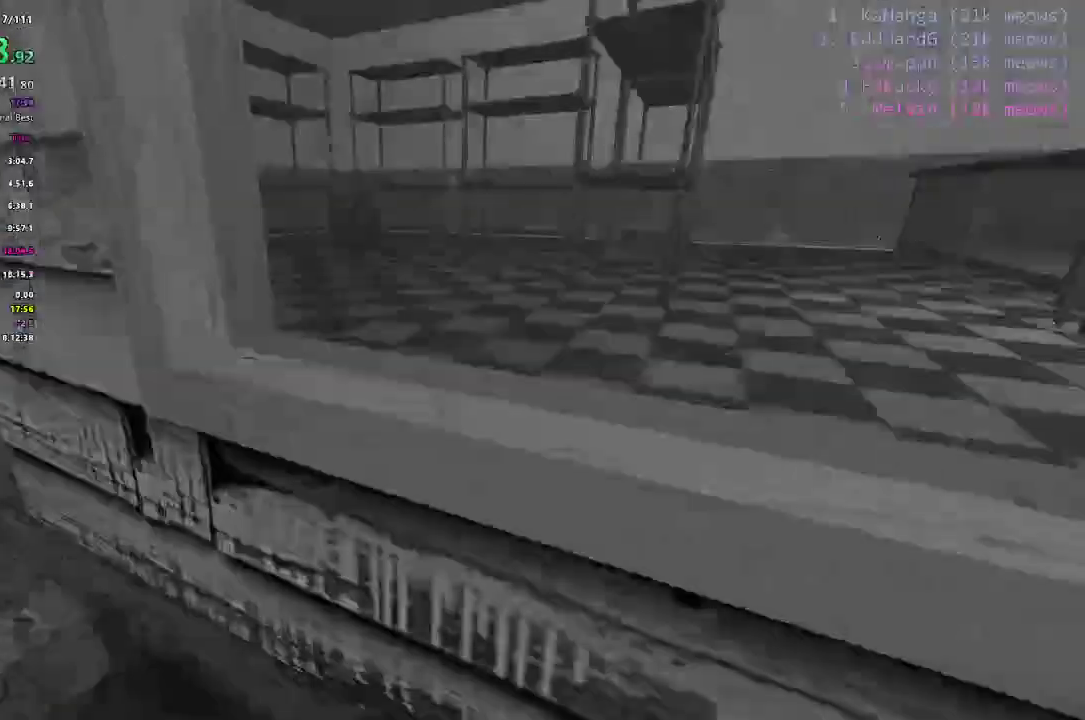
{"keys": ["w"], "events": [[50, "w", "down"], [350, "a", "down"], [450, "a", "up"]]}
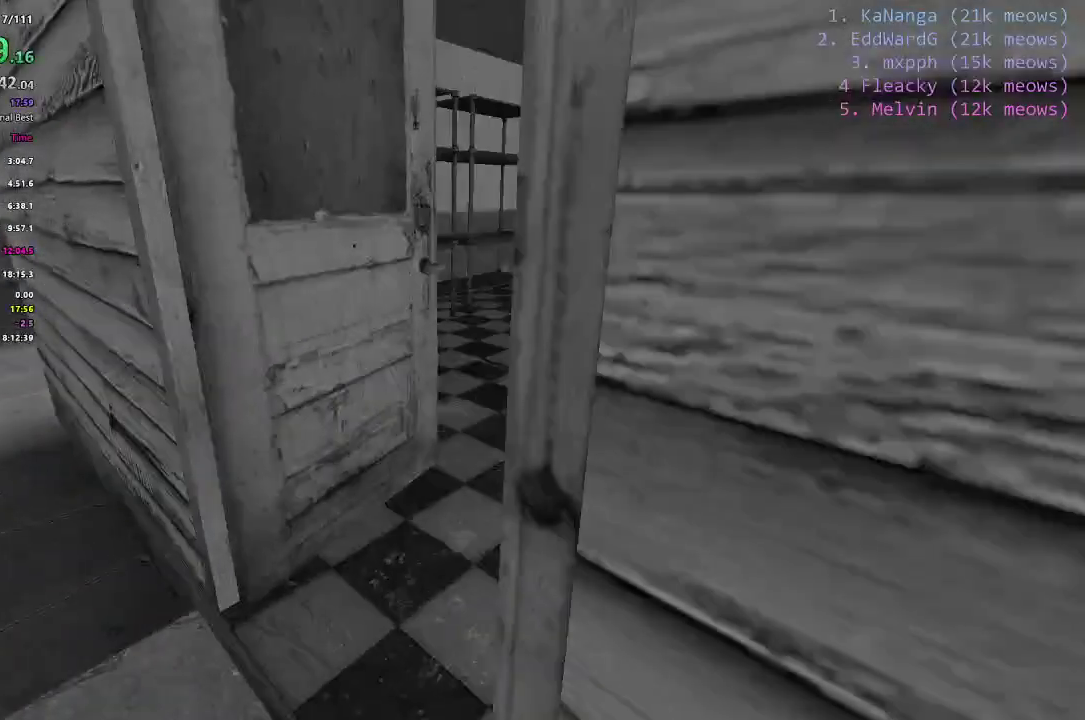
{"keys": ["d", "w"], "events": [[150, "d", "down"]]}
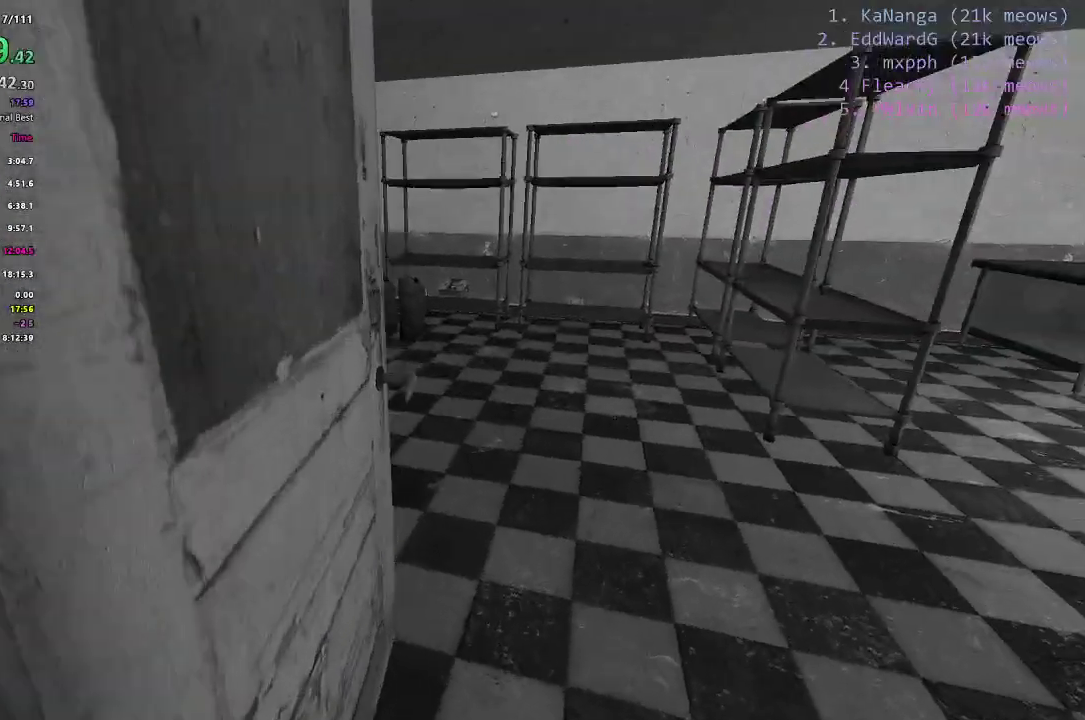
{"keys": ["a", "w"], "events": [[250, "d", "up"], [400, "a", "down"]]}
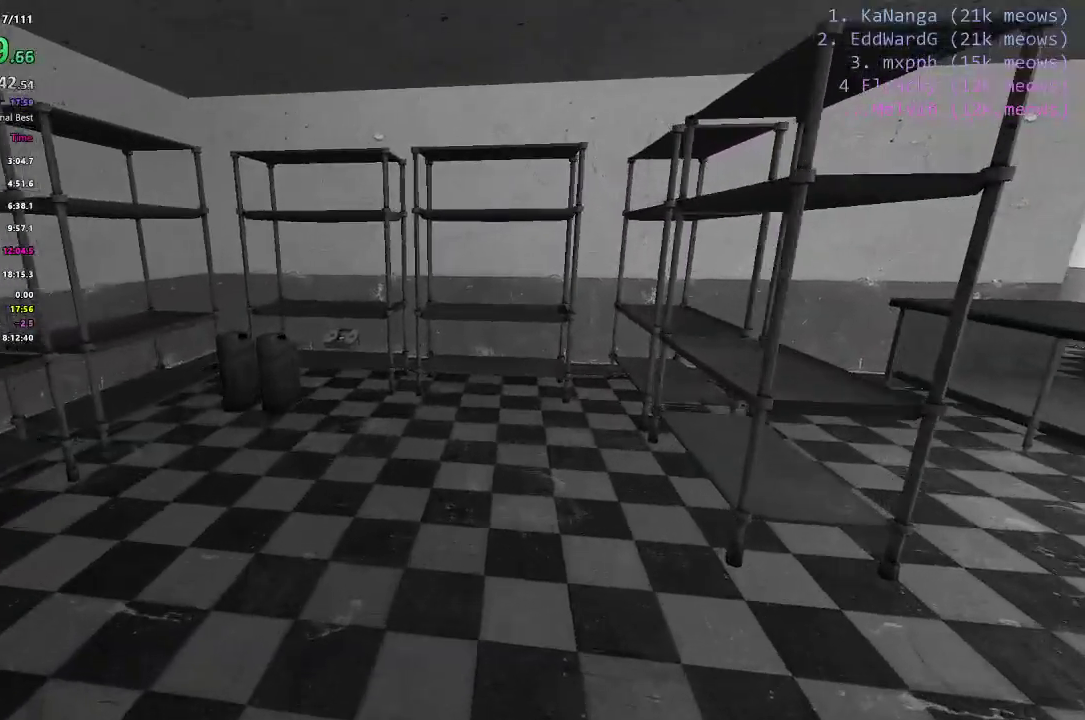
{"keys": [], "events": [[50, "w", "up"], [350, "a", "up"]]}
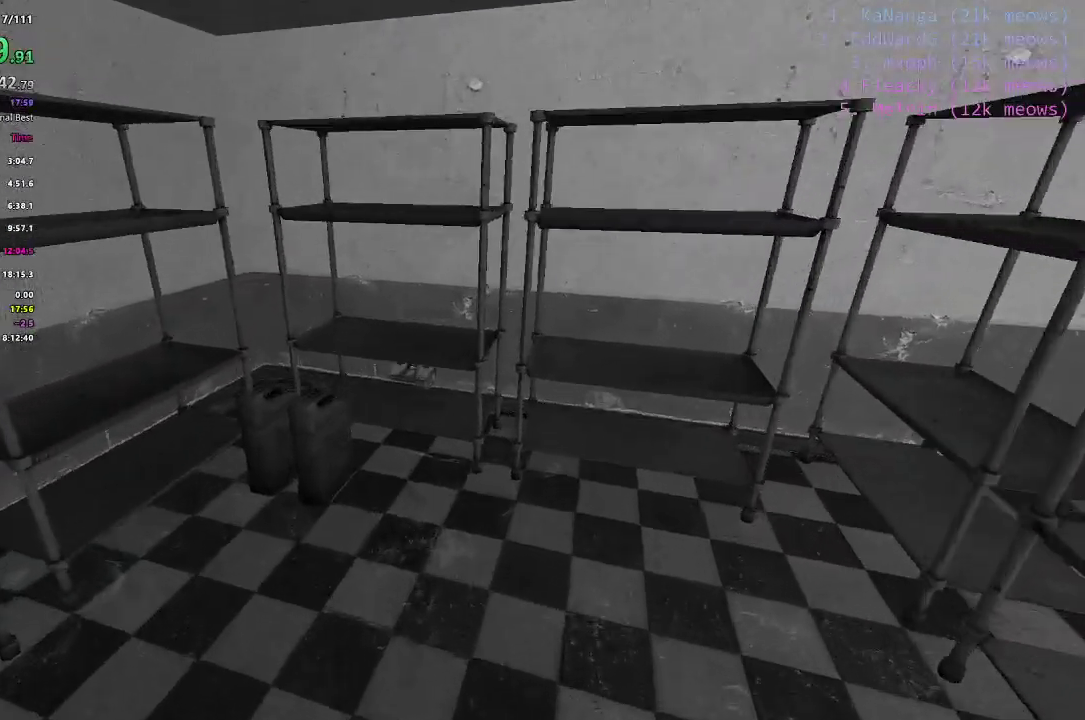
{"keys": ["ctrl", "s"], "events": [[100, "ctrl", "down"], [483, "s", "down"]]}
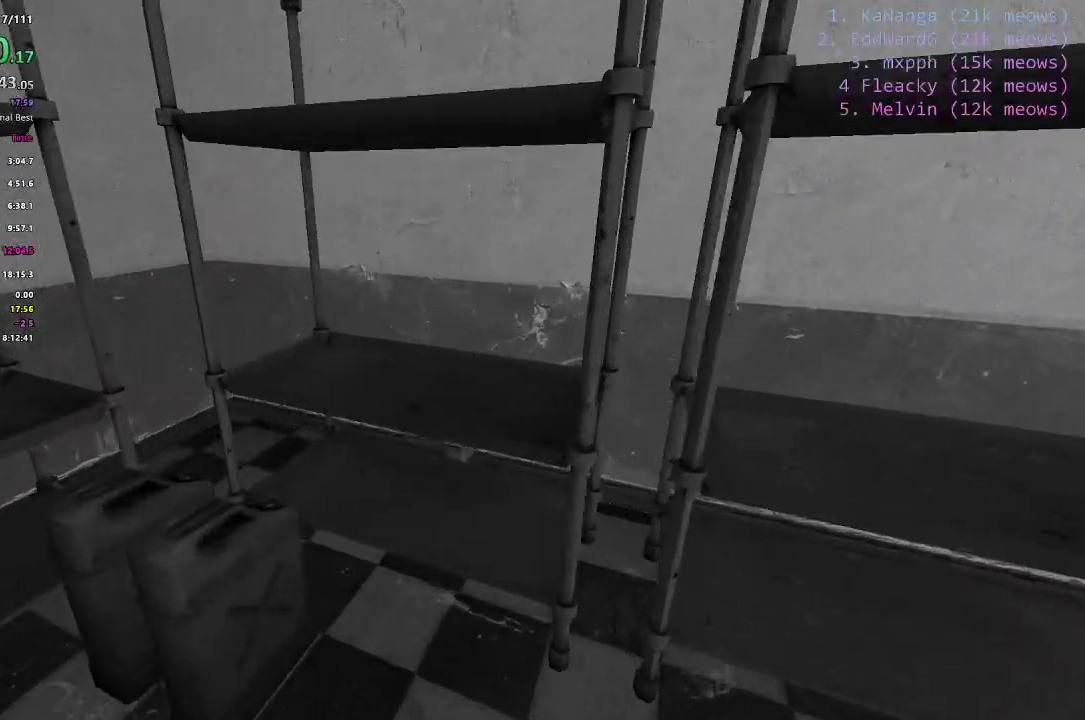
{"keys": ["ctrl", "e"], "events": [[150, "a", "down"], [250, "a", "up"], [250, "s", "up"], [501, "e", "down"]]}
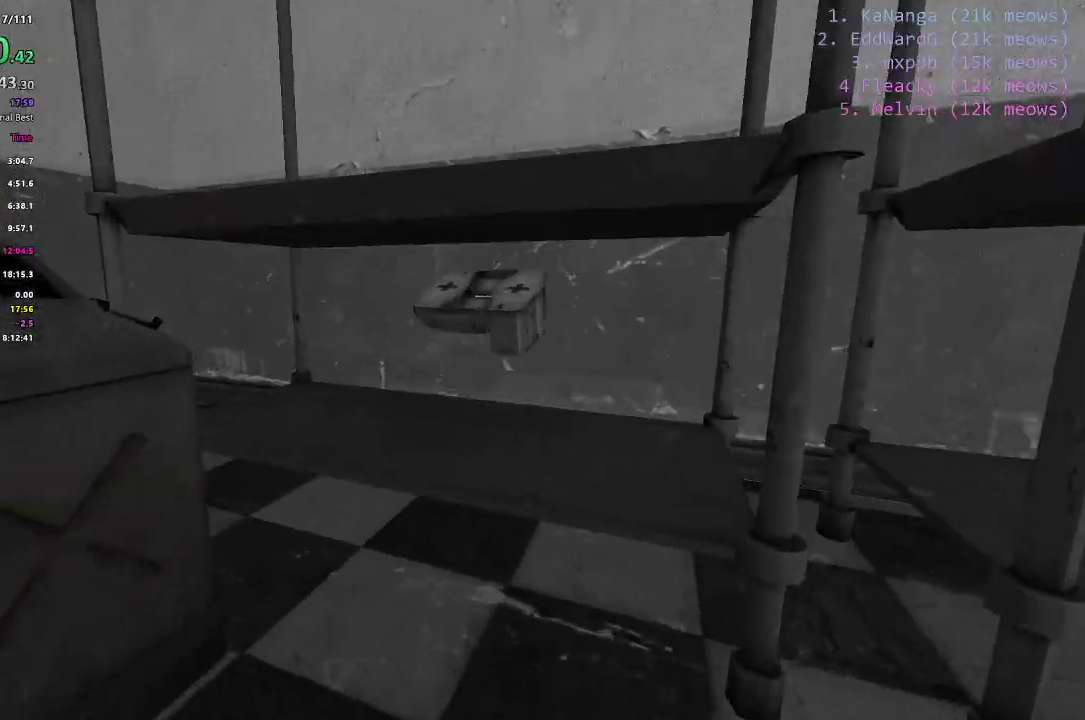
{"keys": ["ctrl"], "events": [[150, "e", "up"]]}